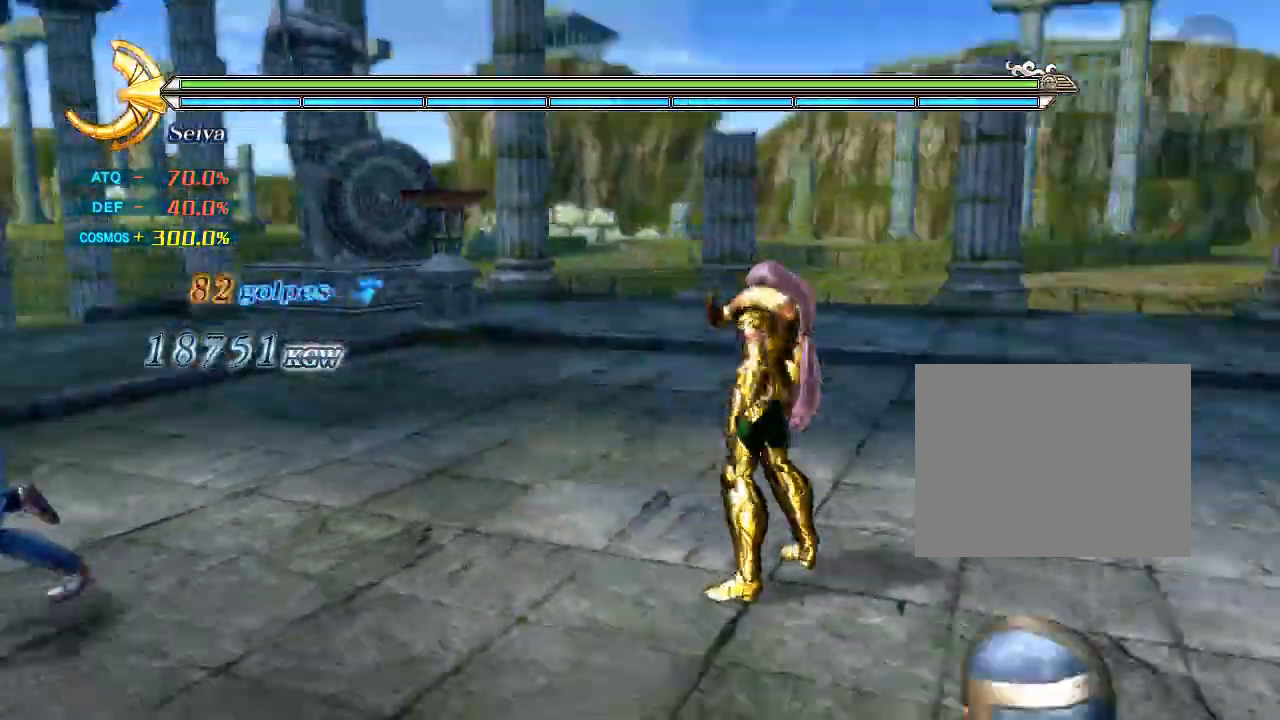
Gameplay with a controller (PlayStation layout); each line is a JSON object with the inputs held at the frame after it (dt_ms = milliseconds from this image to that frame). "events" lists button and stick changes between this image and that frame as [ms after this image, input, new state], when the widget could be followed in between. Not read: L3 R3 TRIANGLE left_stick right_stick.
{"dt_ms": 1000, "buttons": ["SQUARE"]}
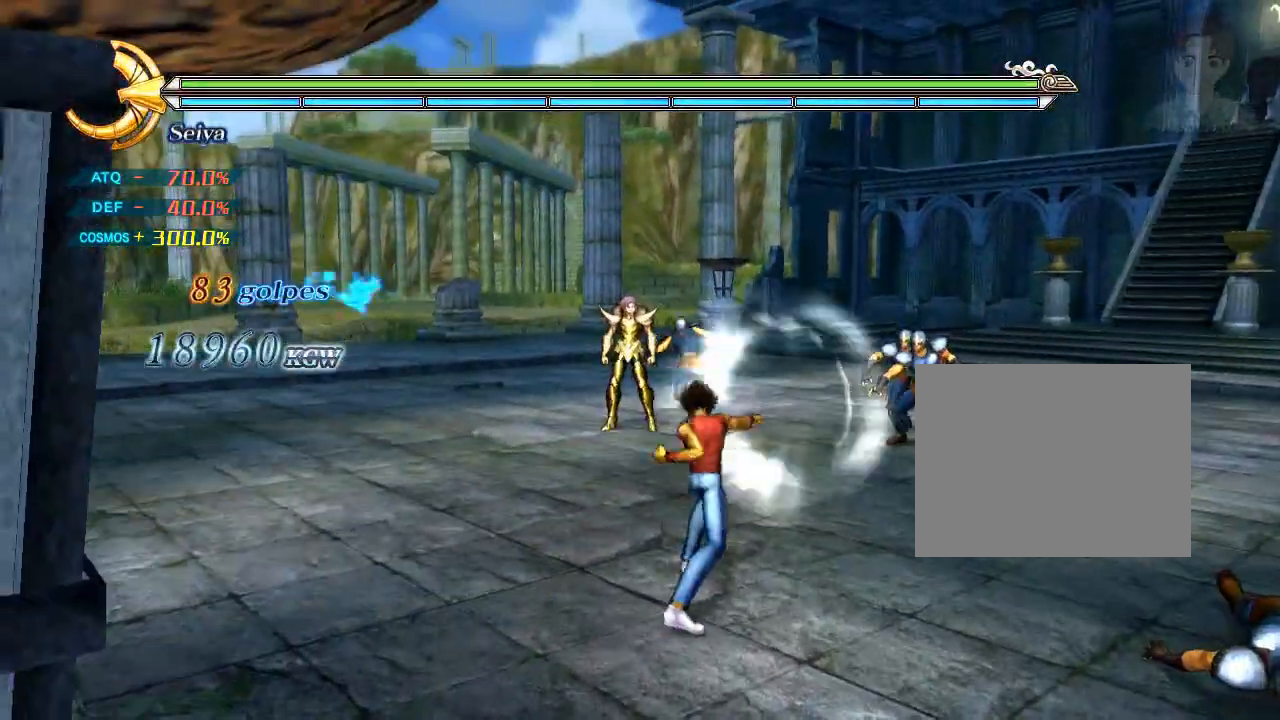
{"dt_ms": 500, "buttons": ["SQUARE"], "events": []}
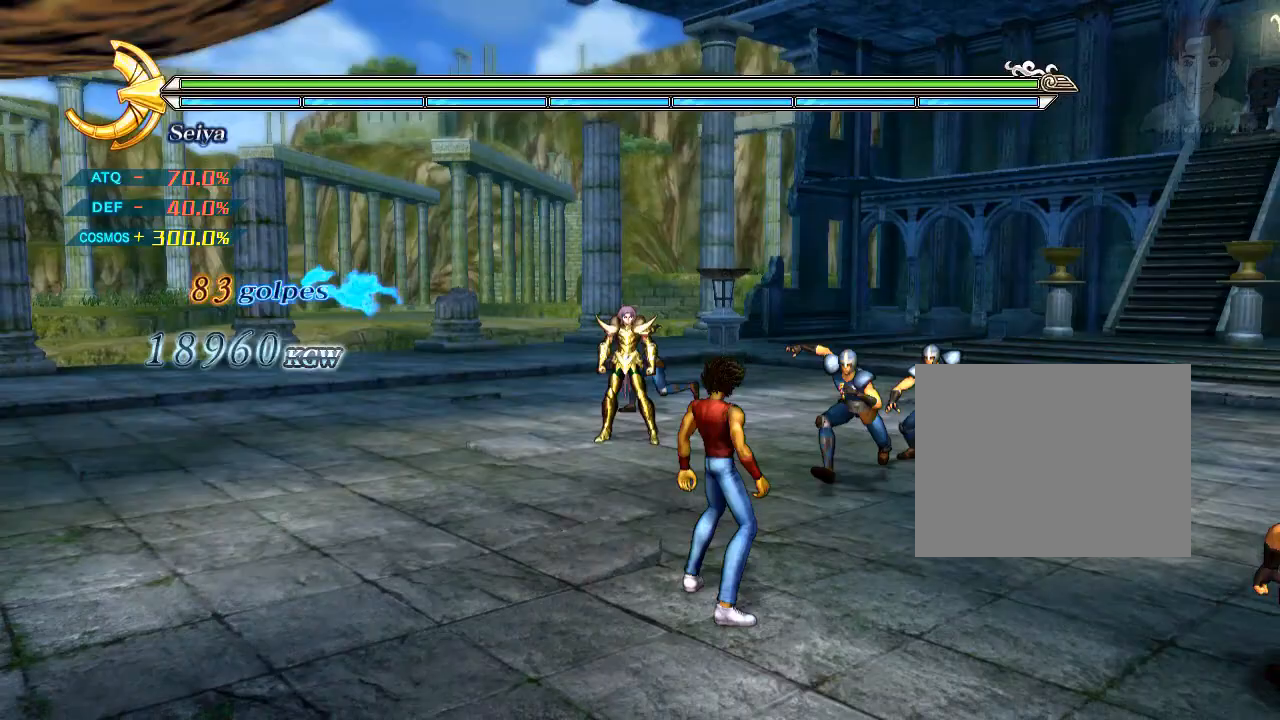
{"dt_ms": 500, "buttons": ["SQUARE"], "events": []}
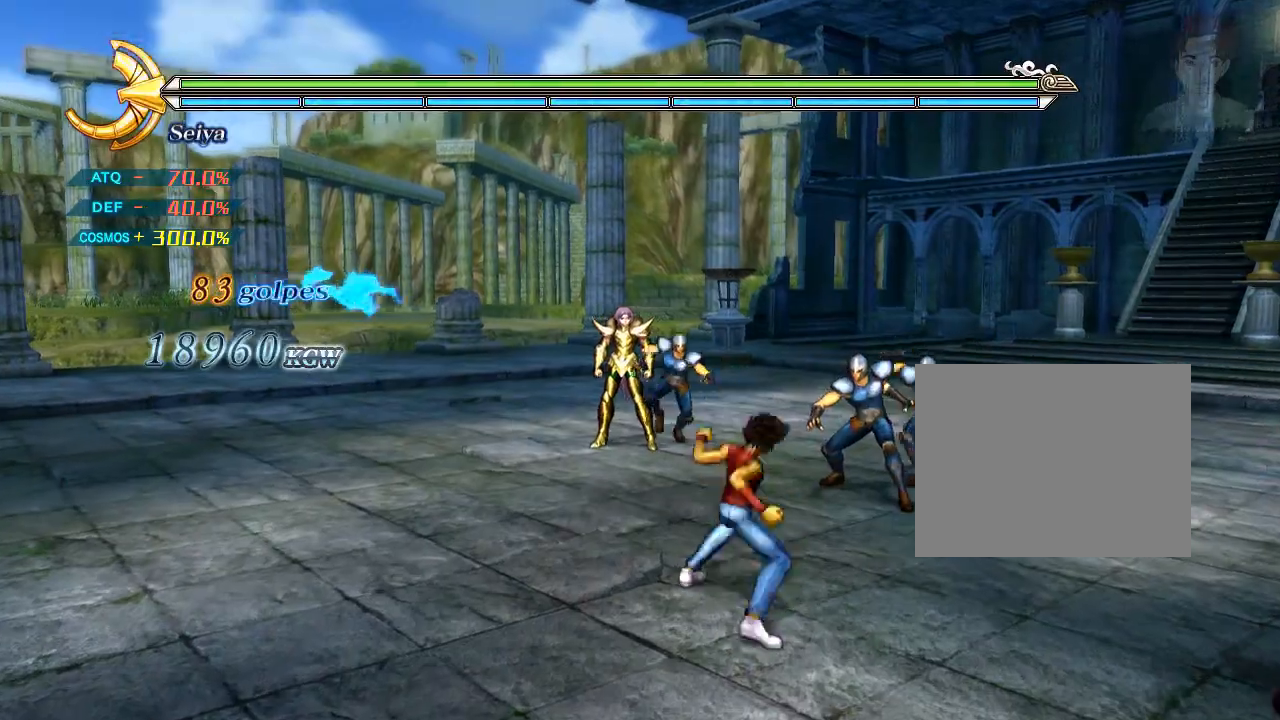
{"dt_ms": 500, "buttons": ["SQUARE"]}
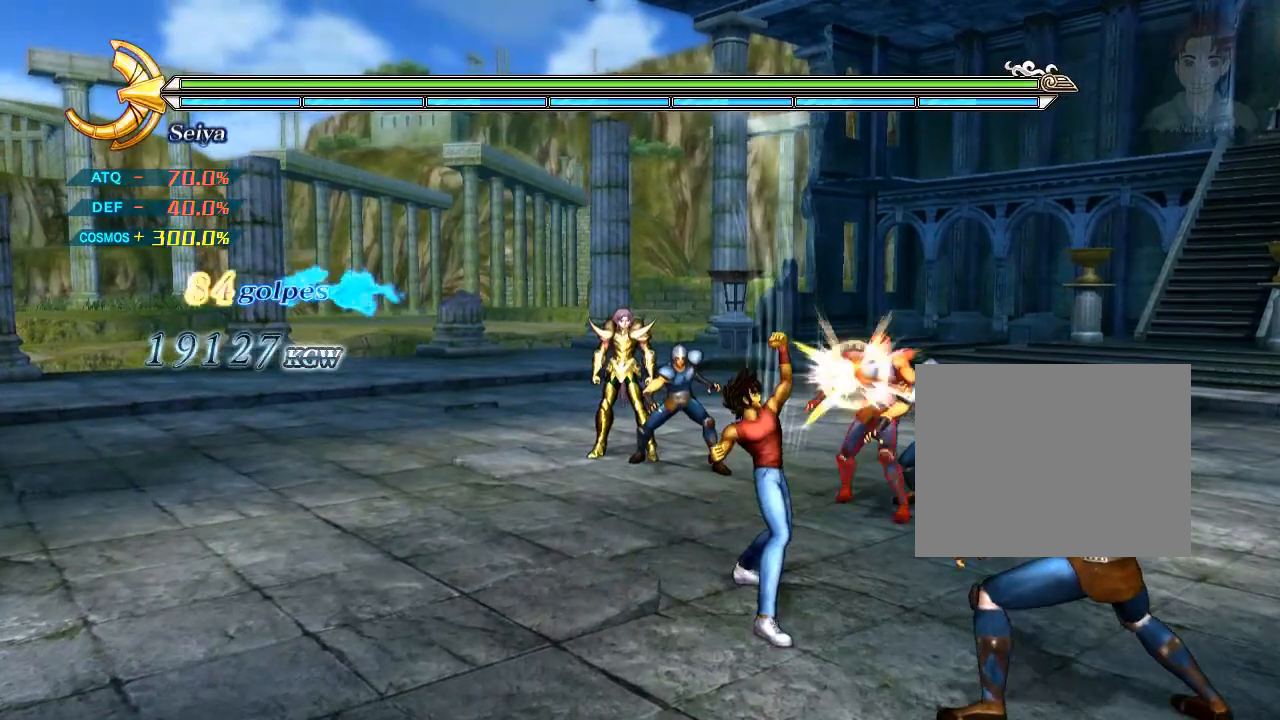
{"dt_ms": 1000, "buttons": ["SQUARE"]}
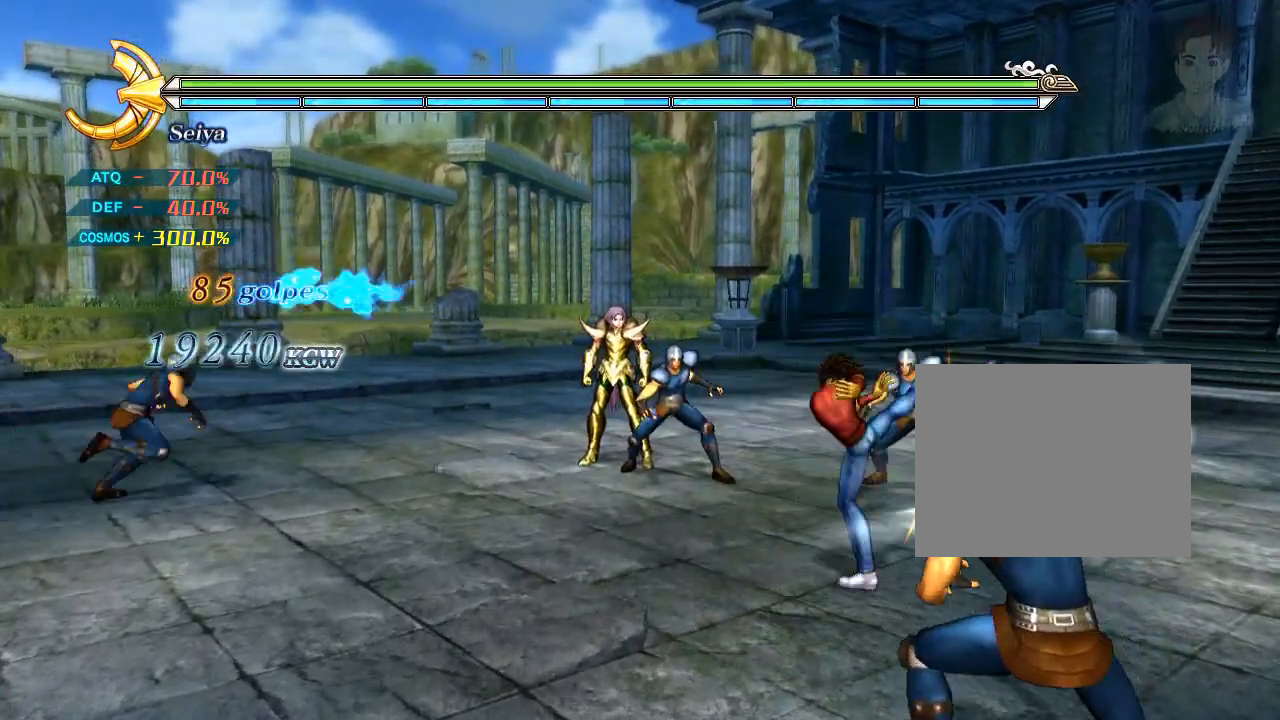
{"dt_ms": 500, "buttons": ["SQUARE"], "events": []}
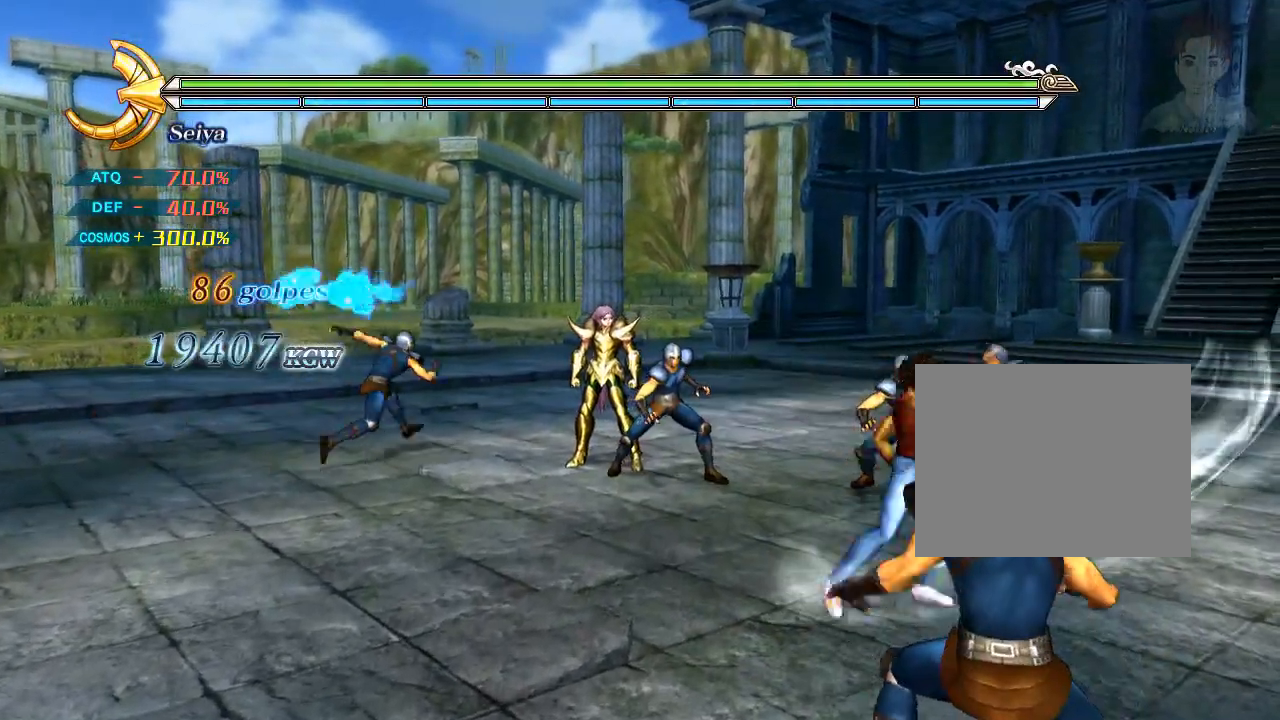
{"dt_ms": 500, "buttons": ["SQUARE"], "events": []}
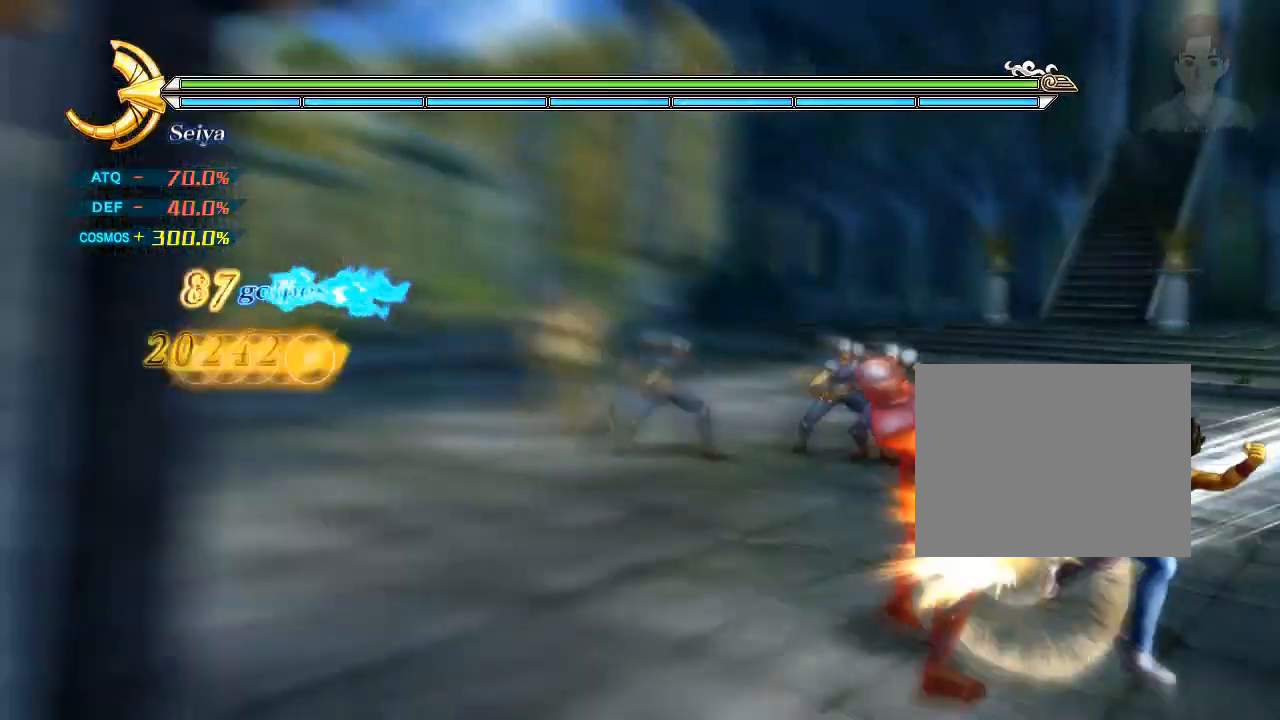
{"dt_ms": 500, "buttons": ["SQUARE"], "events": []}
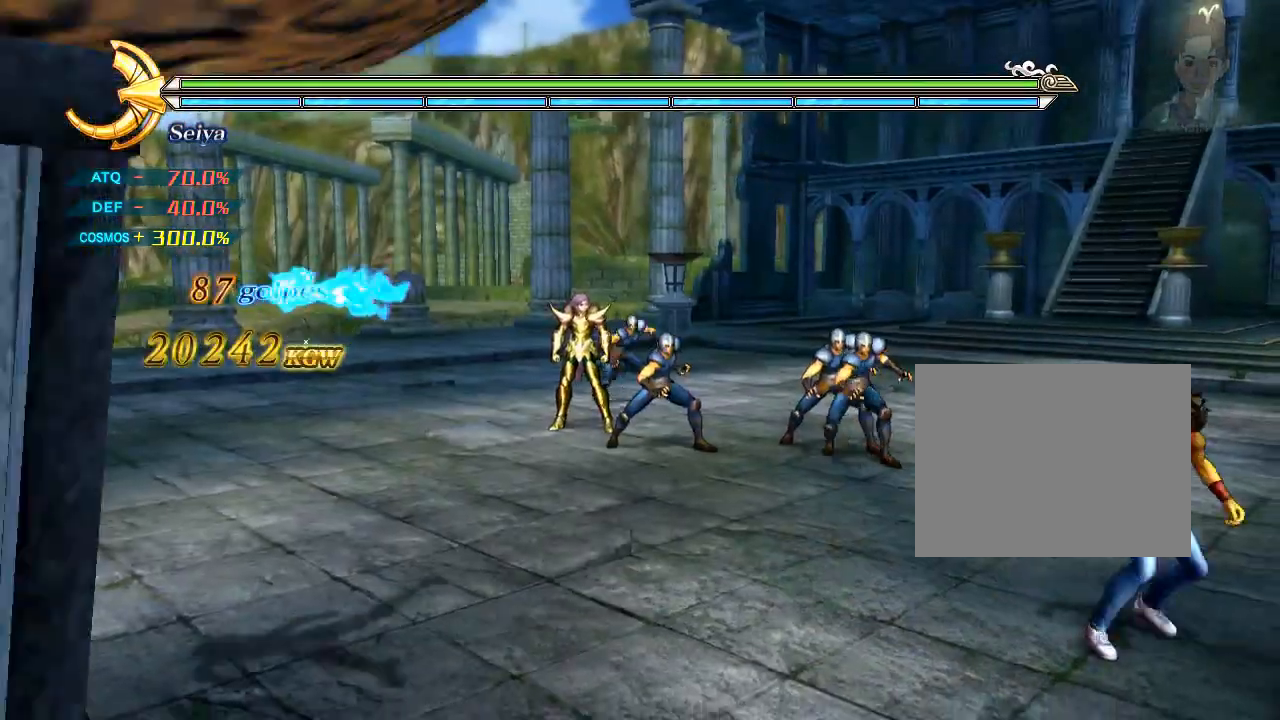
{"dt_ms": 500, "buttons": ["SQUARE"], "events": []}
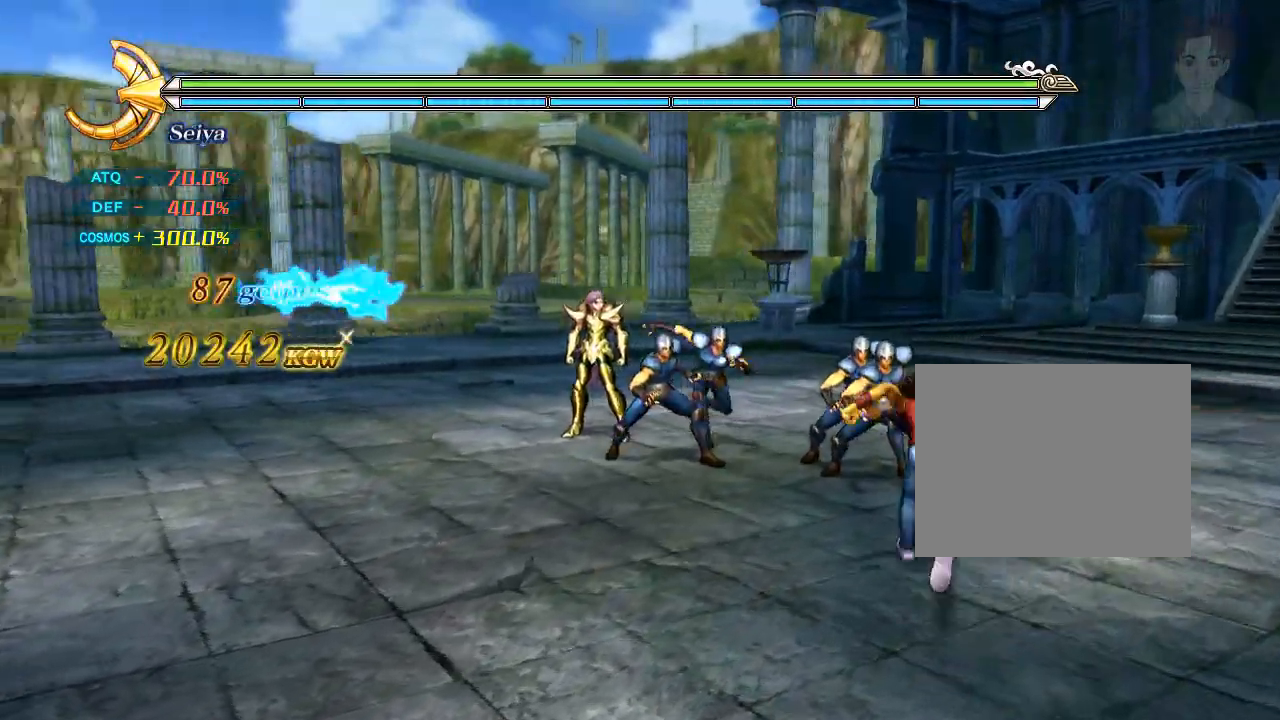
{"dt_ms": 500, "buttons": ["SQUARE"], "events": []}
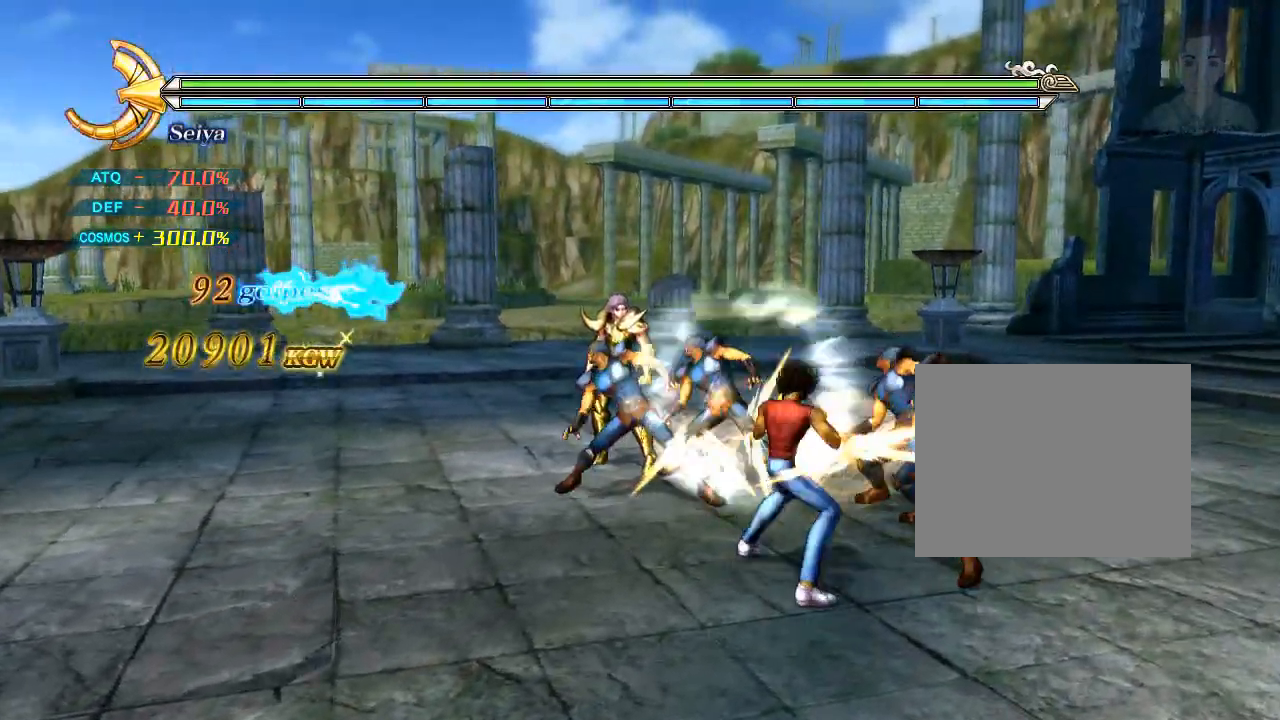
{"dt_ms": 500, "buttons": ["SQUARE"]}
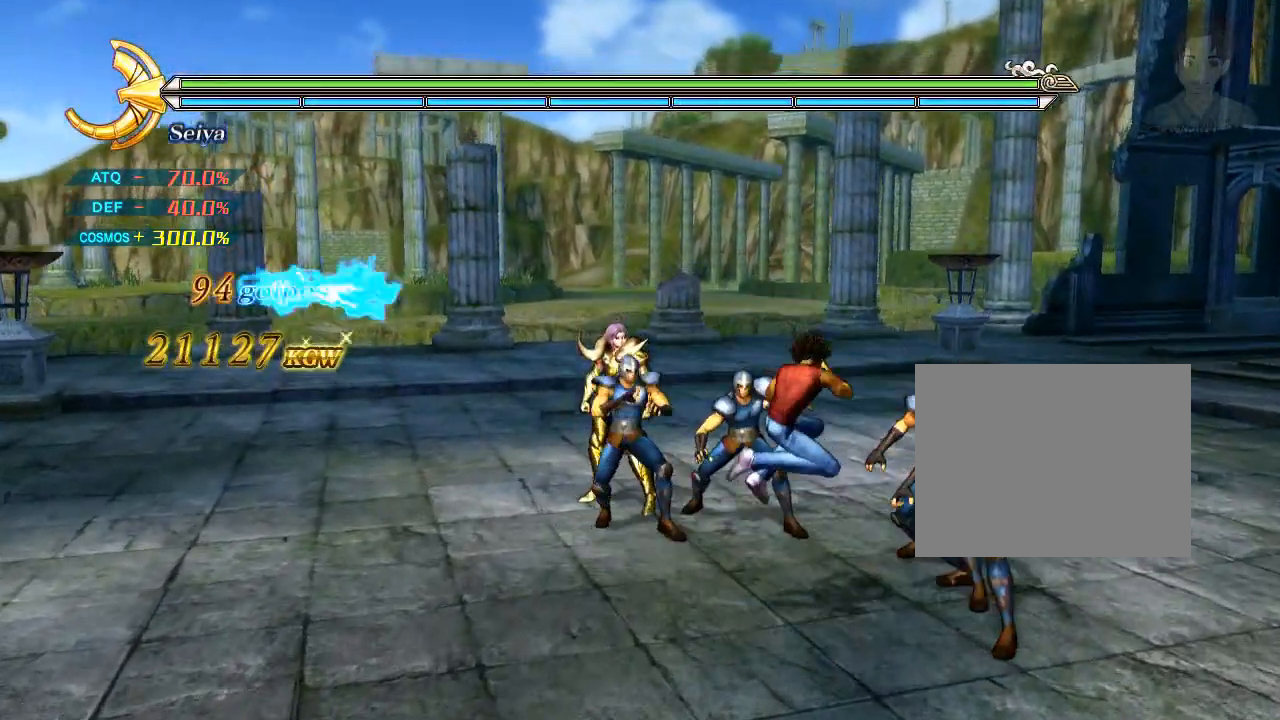
{"dt_ms": 500, "buttons": ["SQUARE"]}
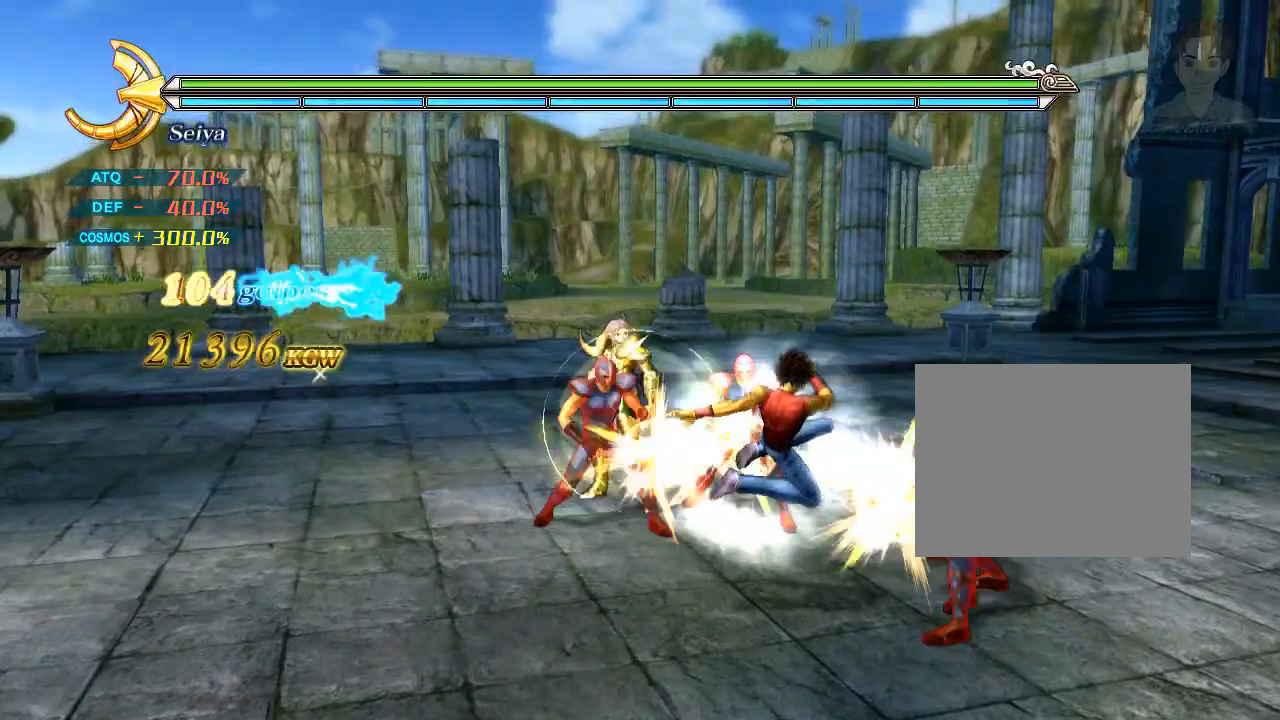
{"dt_ms": 500, "buttons": ["SQUARE"], "events": []}
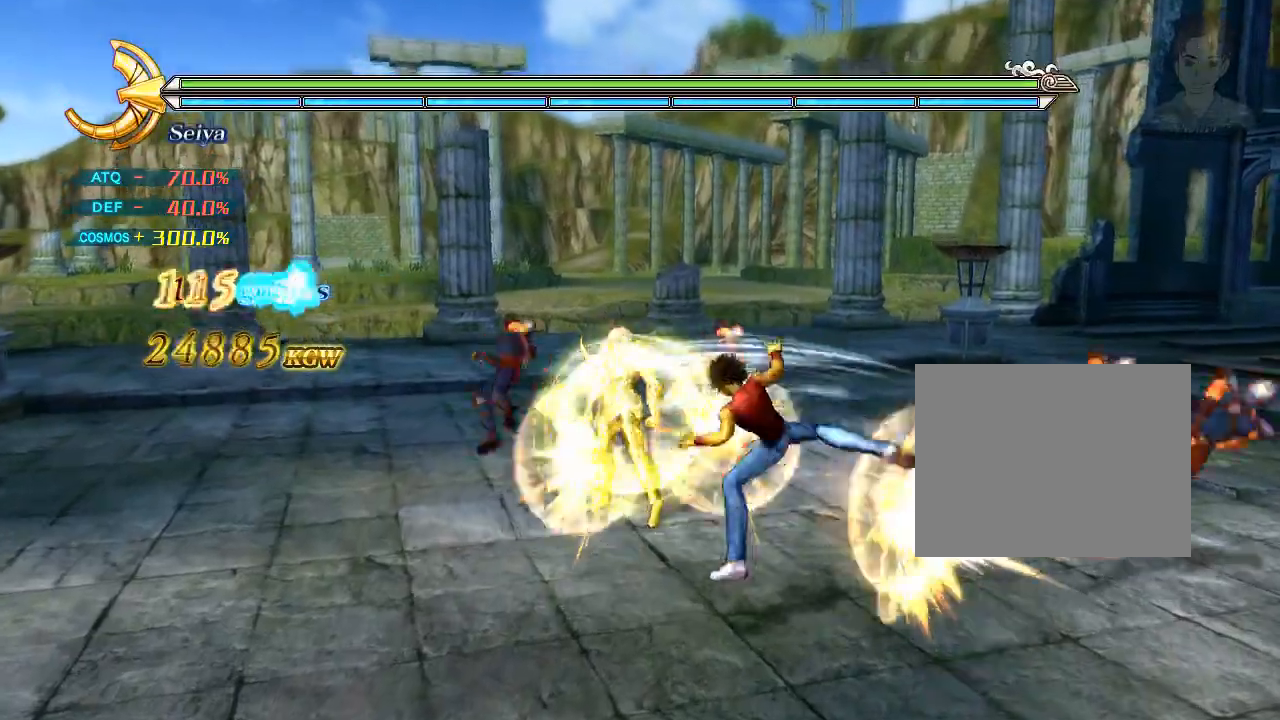
{"dt_ms": 500, "buttons": ["SQUARE"], "events": []}
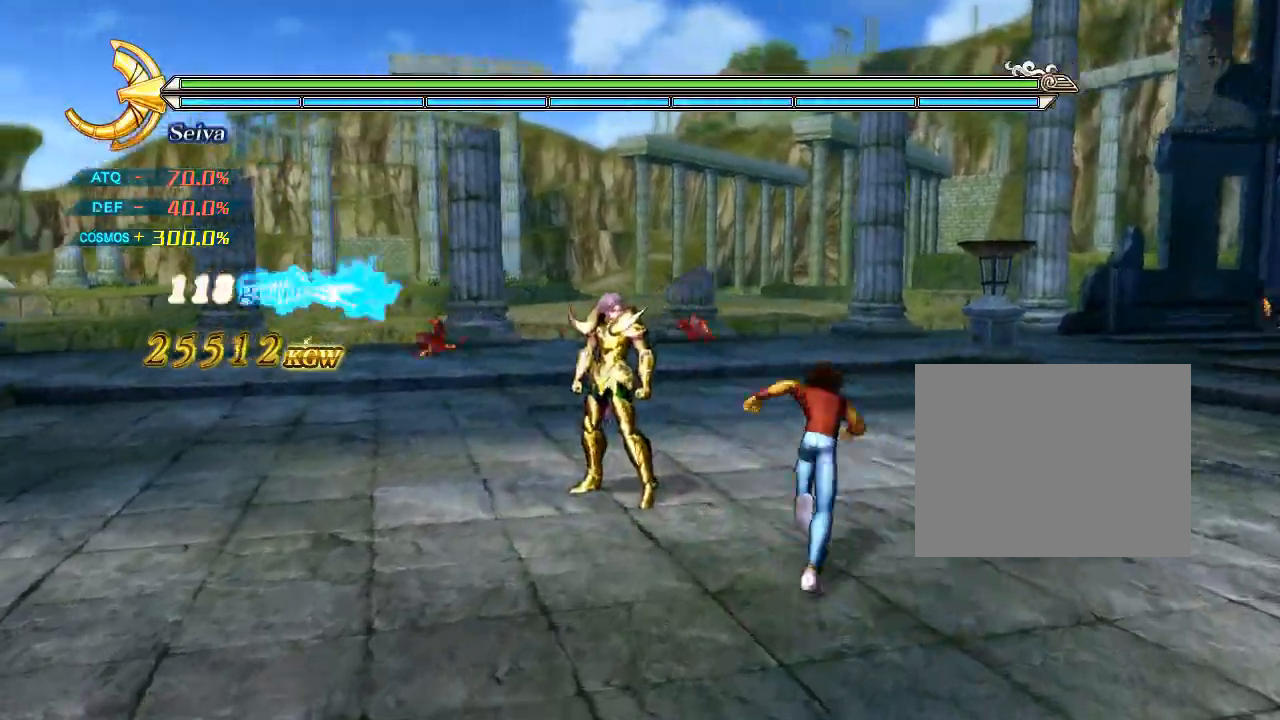
{"dt_ms": 500, "buttons": ["SQUARE"], "events": []}
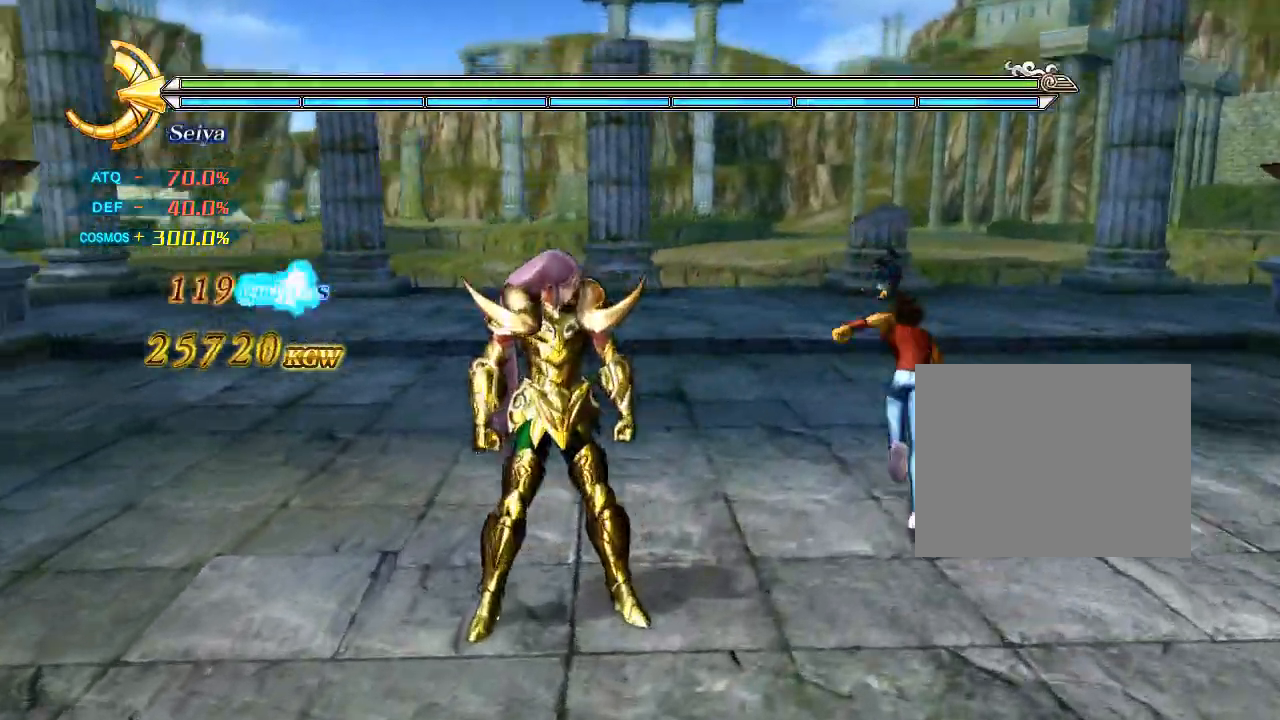
{"dt_ms": 1000, "buttons": ["SQUARE"]}
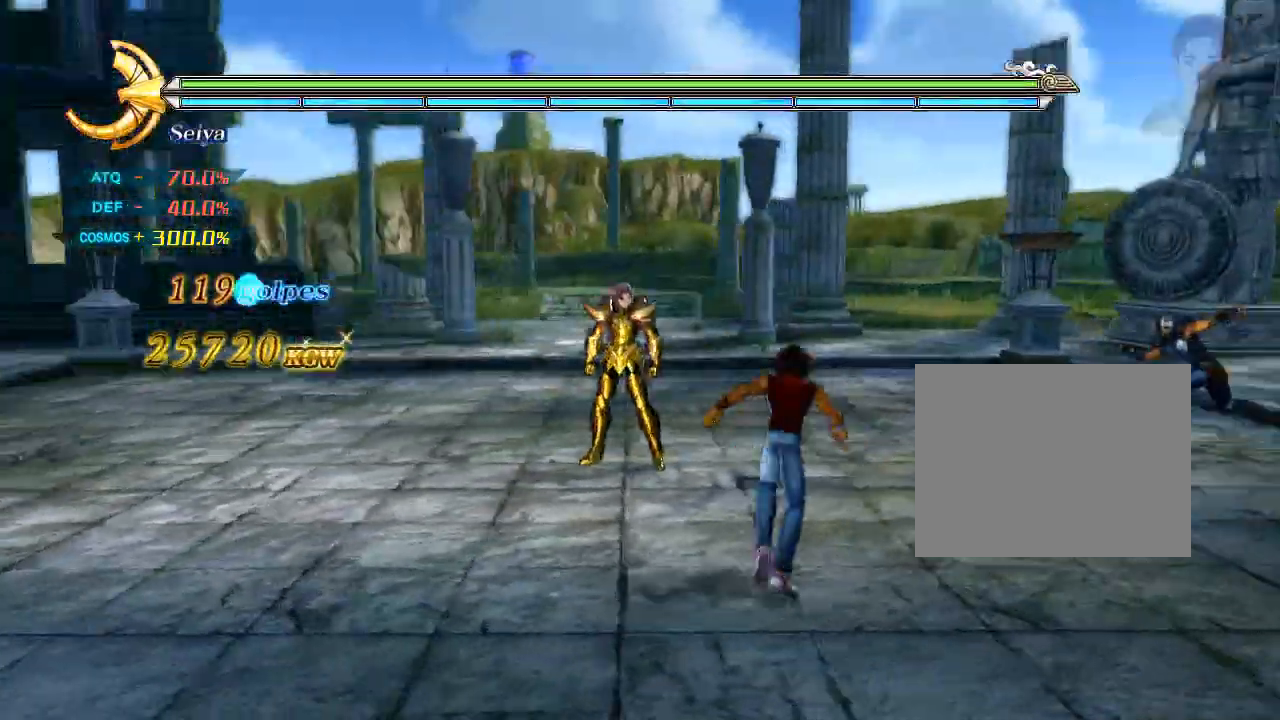
{"dt_ms": 500, "buttons": ["SQUARE"], "events": []}